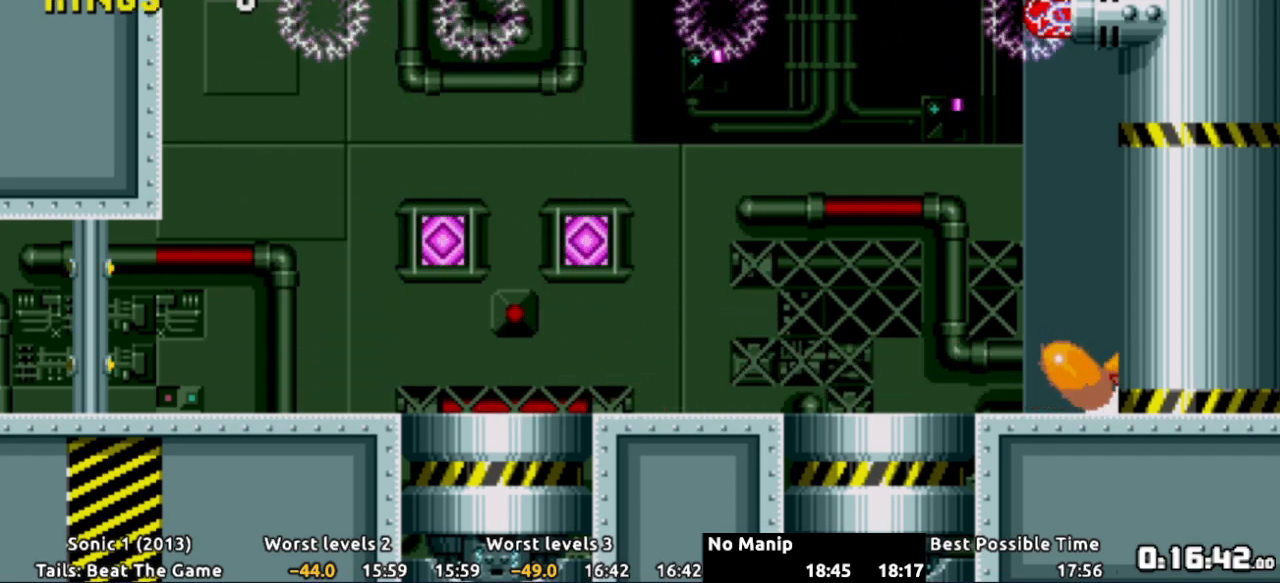
Gameplay with a controller (Xbox layout); each line is a JSON object with the inputs held at the frame after it. "events" lists button and stick changes between this image and that frame as [ms after this image, input, new state], when the widget could be followed in between. Not read: HOME L3 R3.
{"buttons": ["A", "DPAD_DOWN"], "events": [[50, "X", "down"], [84, "A", "up"], [134, "A", "down"], [167, "X", "up"], [200, "X", "down"], [317, "X", "up"], [367, "X", "down"], [401, "A", "up"], [417, "A", "down"], [467, "X", "up"]]}
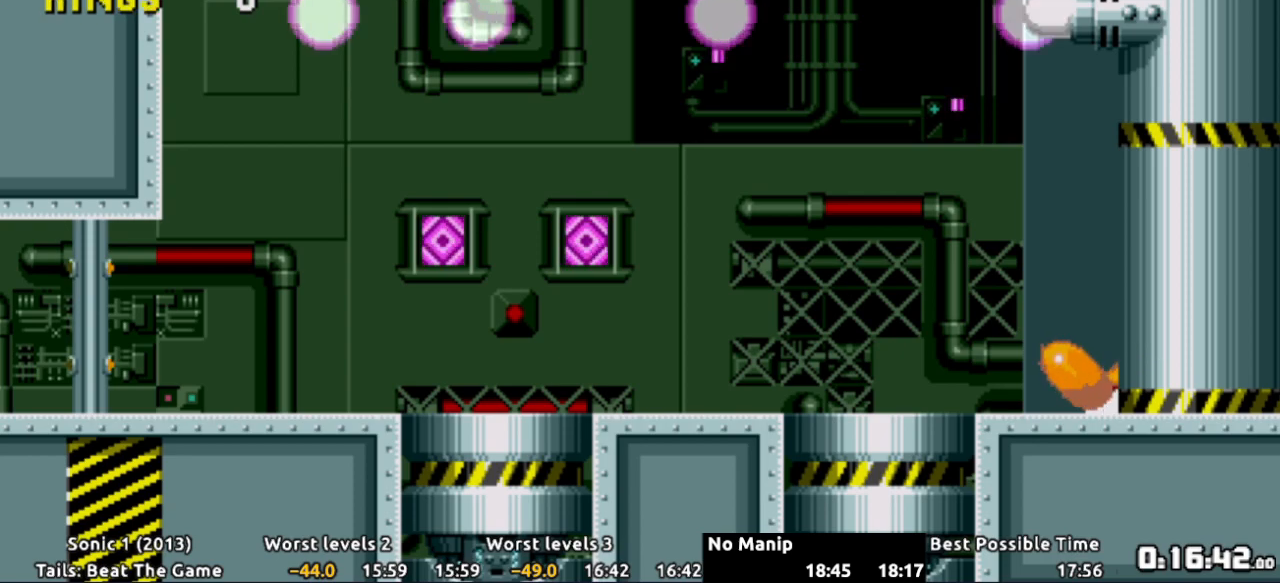
{"buttons": ["DPAD_DOWN"], "events": [[16, "X", "down"], [50, "A", "up"], [83, "A", "down"], [133, "X", "up"], [167, "X", "down"], [267, "X", "up"], [333, "X", "down"], [417, "X", "up"], [434, "A", "up"]]}
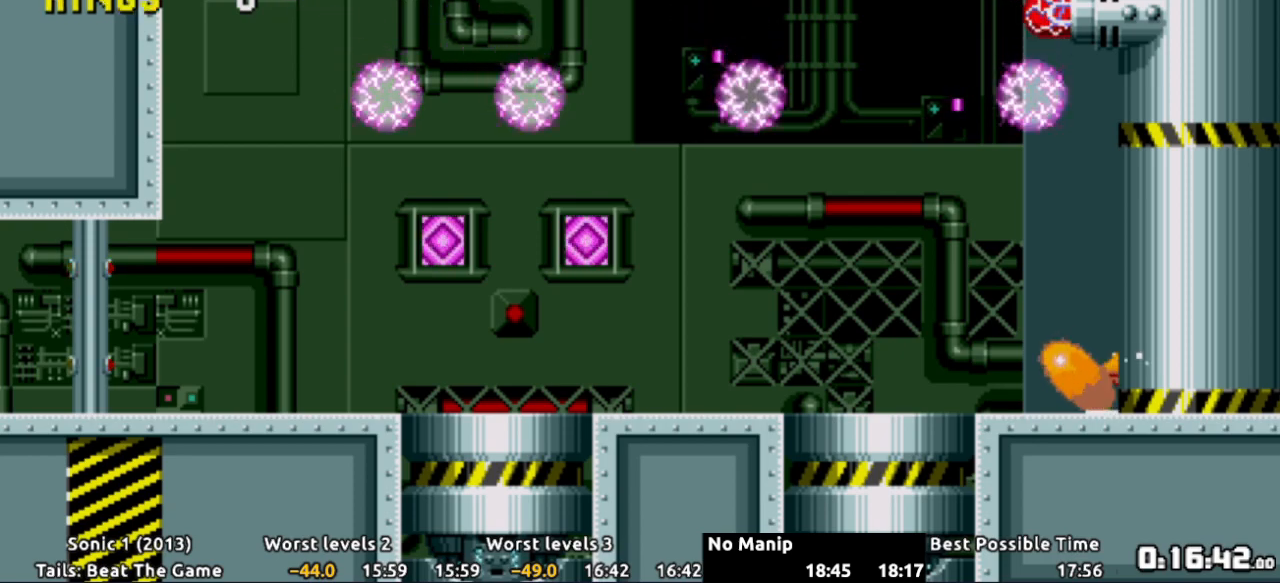
{"buttons": [], "events": [[34, "DPAD_DOWN", "up"]]}
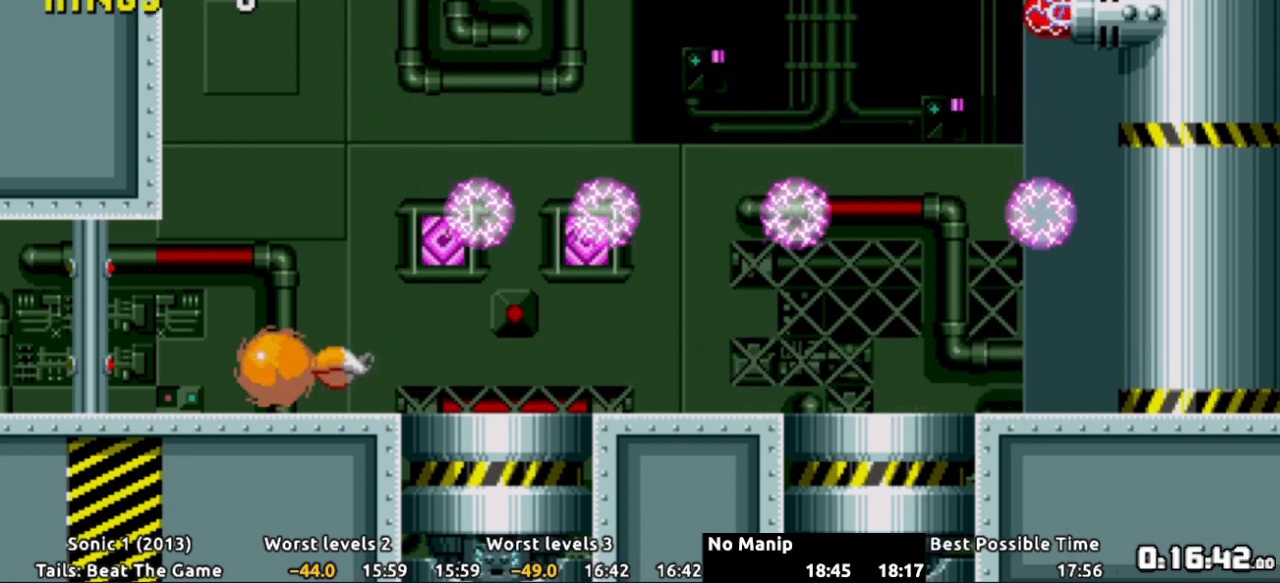
{"buttons": ["DPAD_RIGHT"], "events": [[383, "DPAD_RIGHT", "down"], [400, "A", "down"], [467, "A", "up"]]}
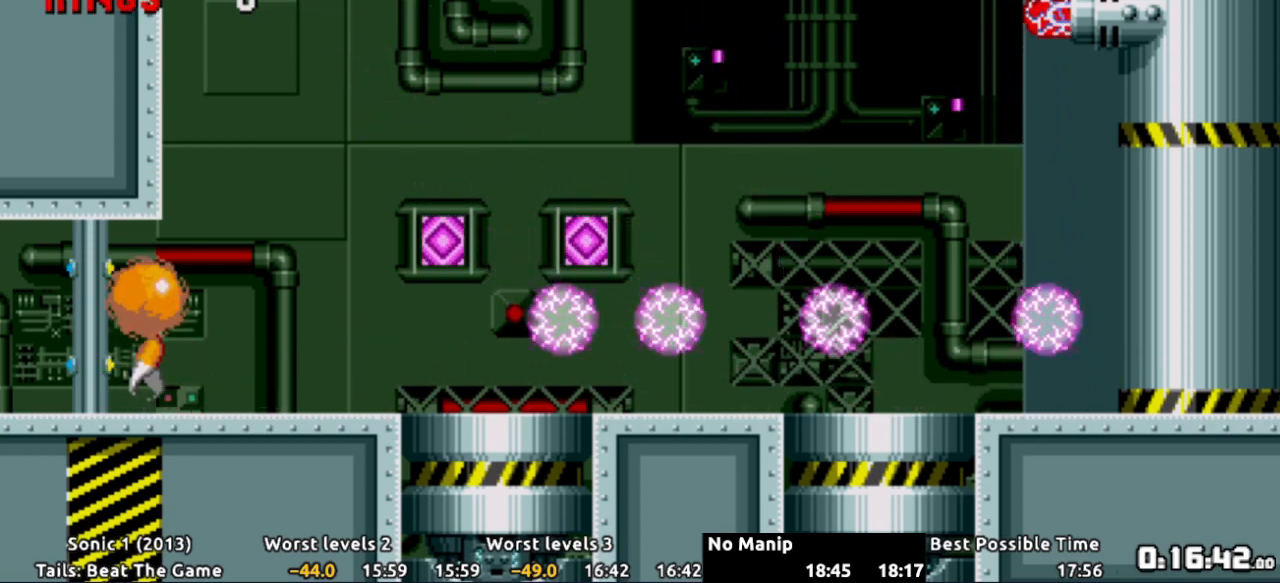
{"buttons": ["DPAD_RIGHT"], "events": []}
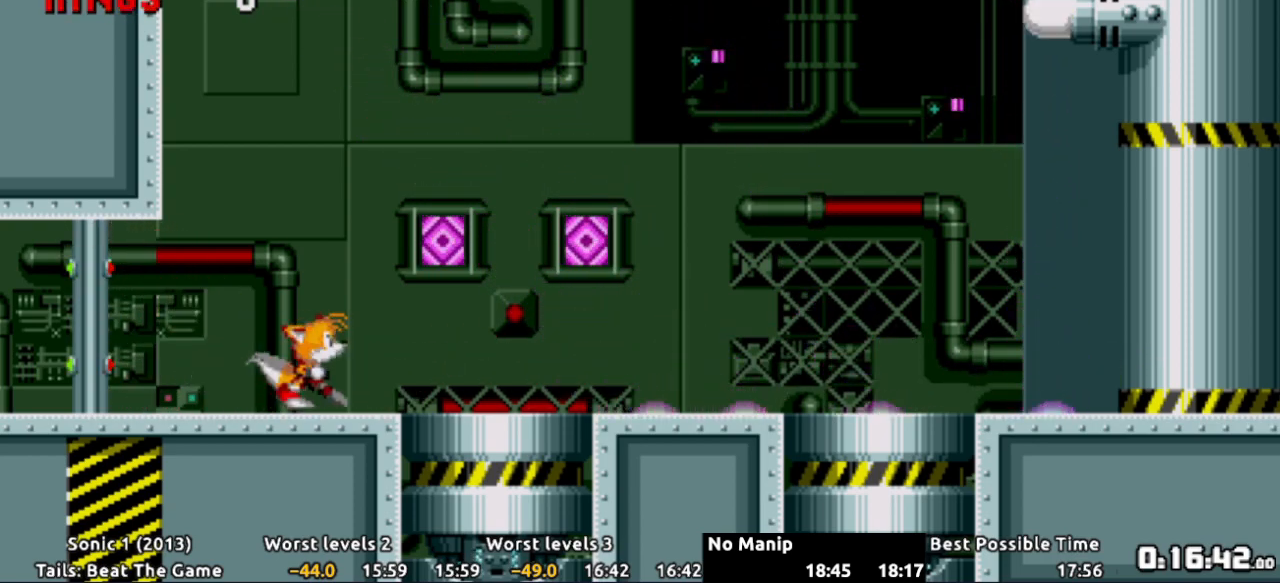
{"buttons": ["DPAD_LEFT"], "events": [[133, "DPAD_RIGHT", "up"], [400, "DPAD_LEFT", "down"]]}
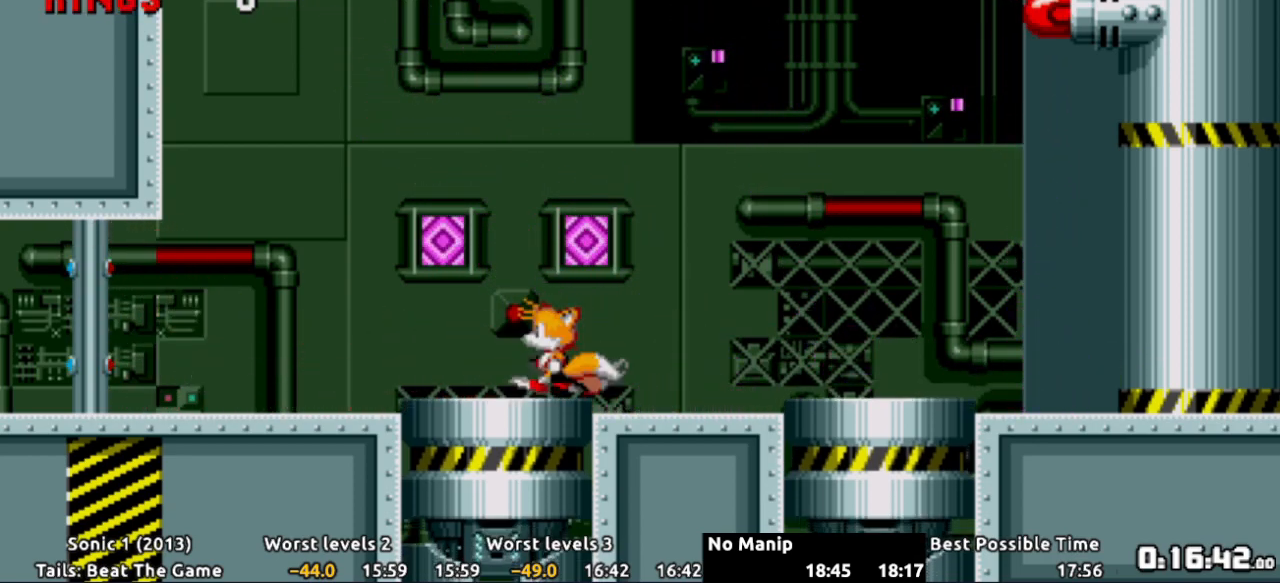
{"buttons": ["DPAD_RIGHT"], "events": [[67, "DPAD_LEFT", "up"], [234, "DPAD_RIGHT", "down"], [317, "A", "down"], [384, "A", "up"]]}
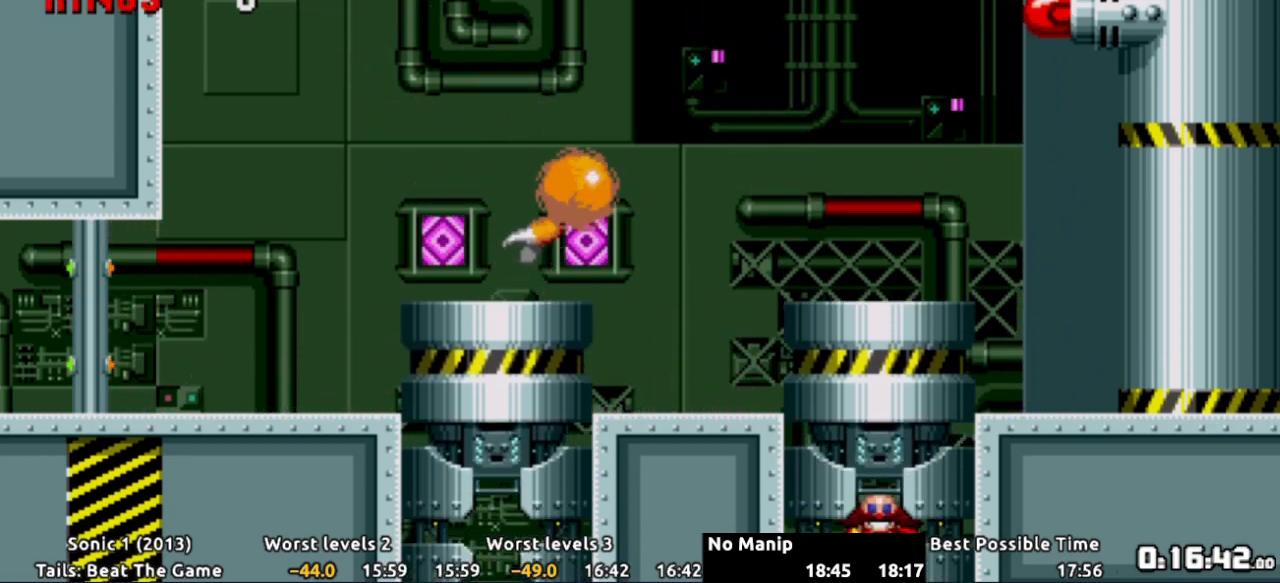
{"buttons": [], "events": [[150, "DPAD_RIGHT", "up"]]}
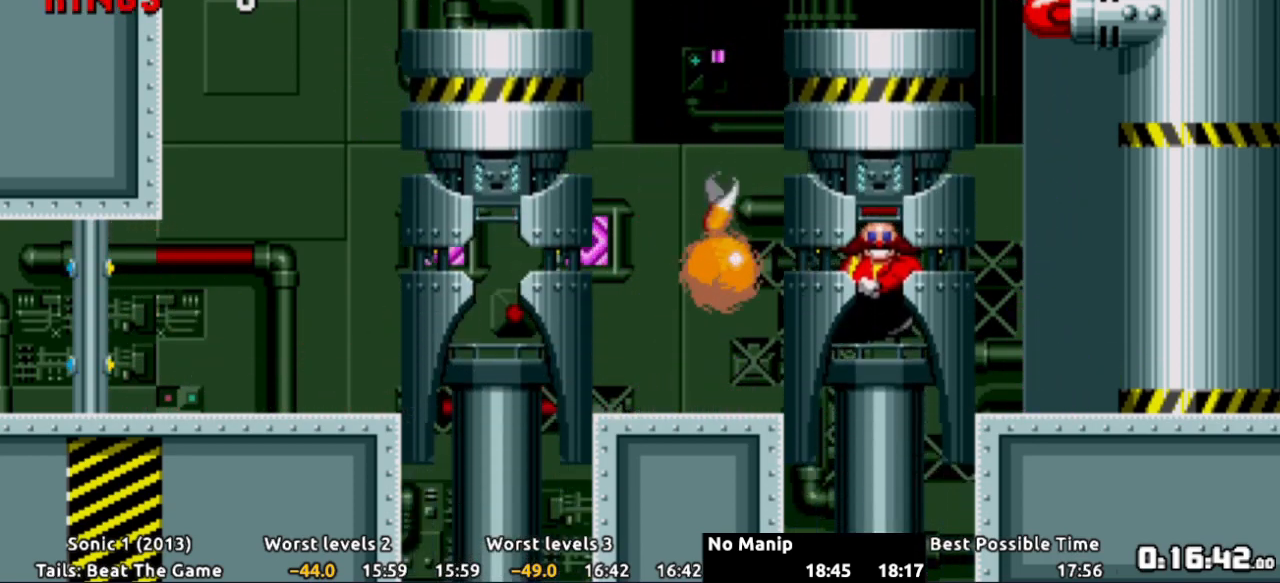
{"buttons": [], "events": [[167, "A", "down"], [234, "A", "up"]]}
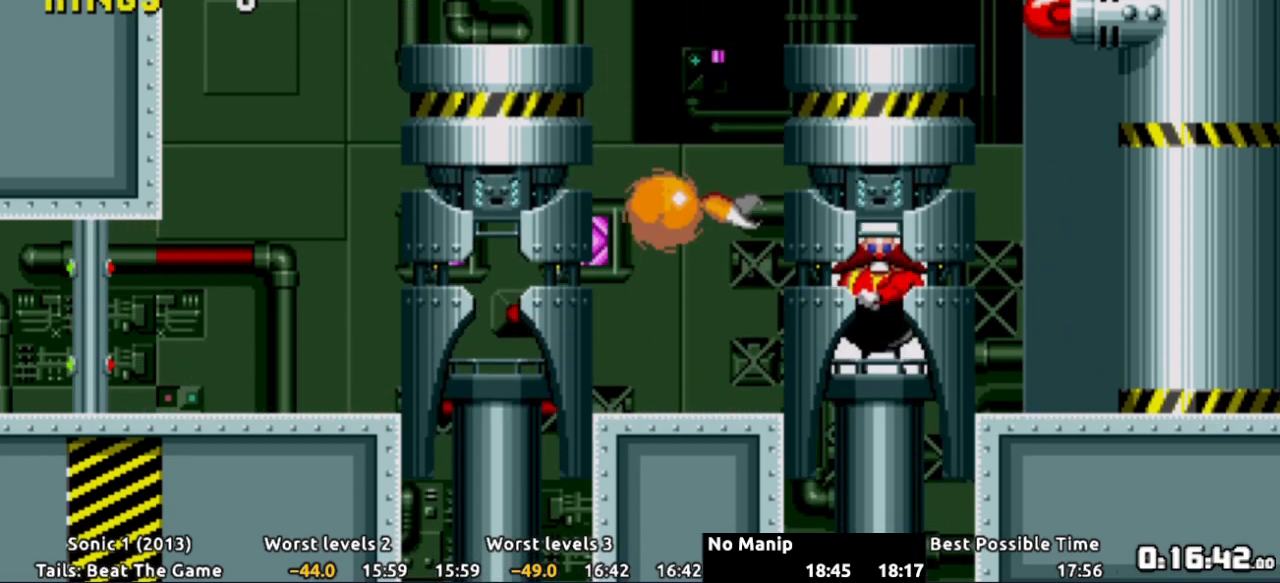
{"buttons": [], "events": []}
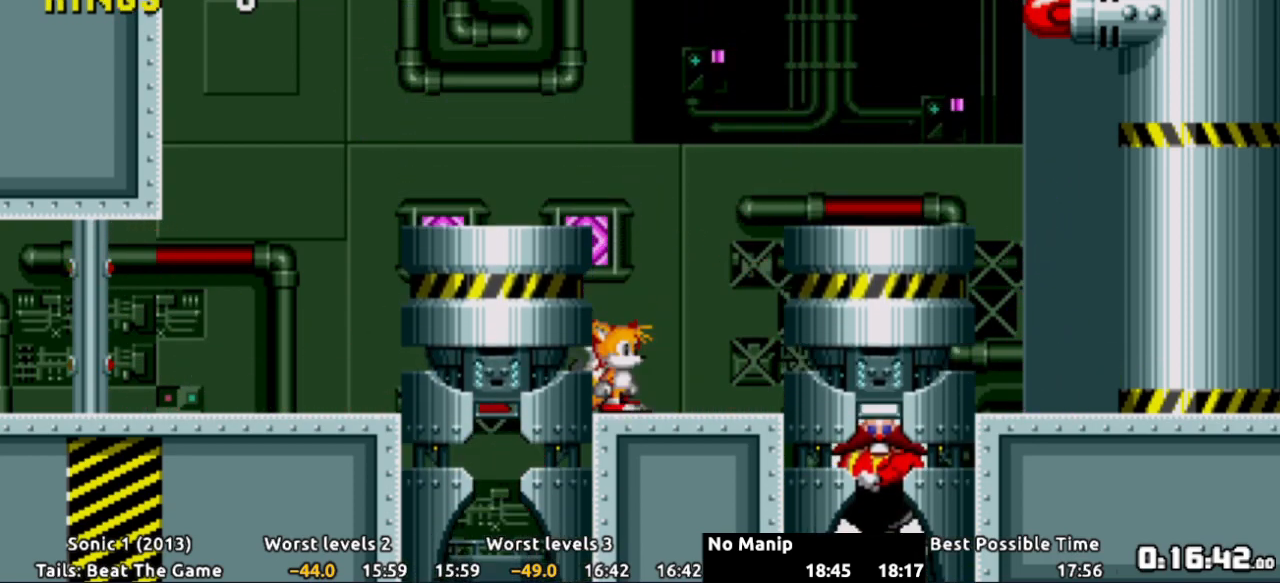
{"buttons": ["X", "DPAD_DOWN"], "events": [[84, "DPAD_DOWN", "down"], [200, "X", "down"], [234, "A", "down"], [250, "X", "up"], [317, "X", "down"], [417, "X", "up"], [467, "X", "down"], [501, "A", "up"]]}
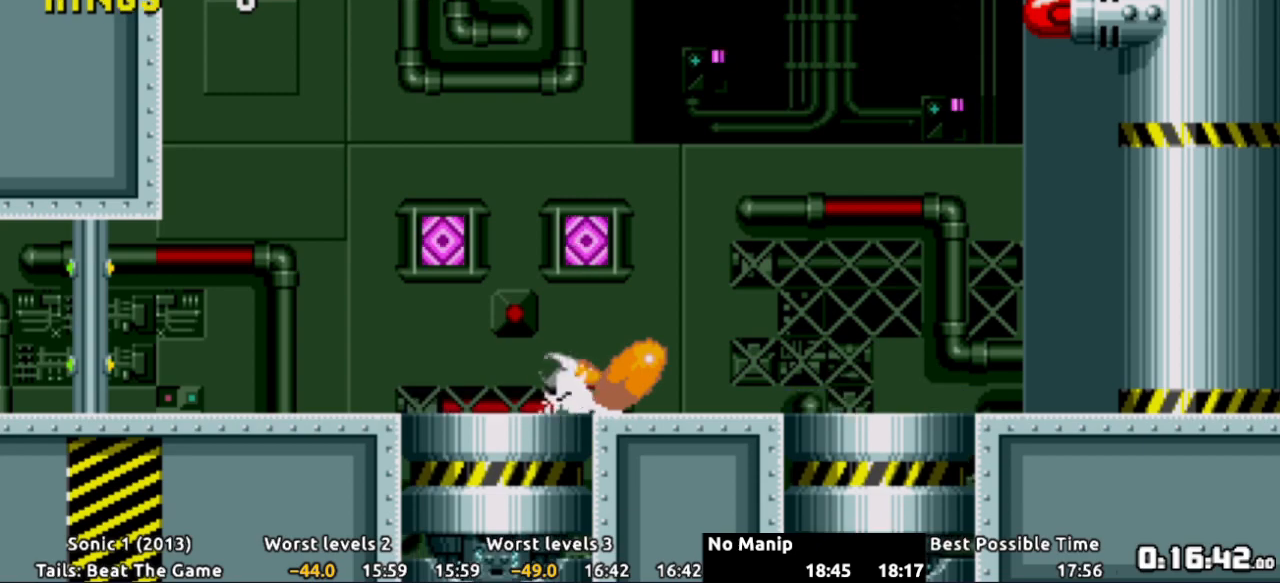
{"buttons": ["A", "X", "DPAD_DOWN"], "events": [[16, "A", "down"], [66, "X", "up"], [117, "X", "down"], [150, "A", "up"], [200, "A", "down"], [217, "X", "up"], [267, "X", "down"], [367, "X", "up"], [417, "X", "down"]]}
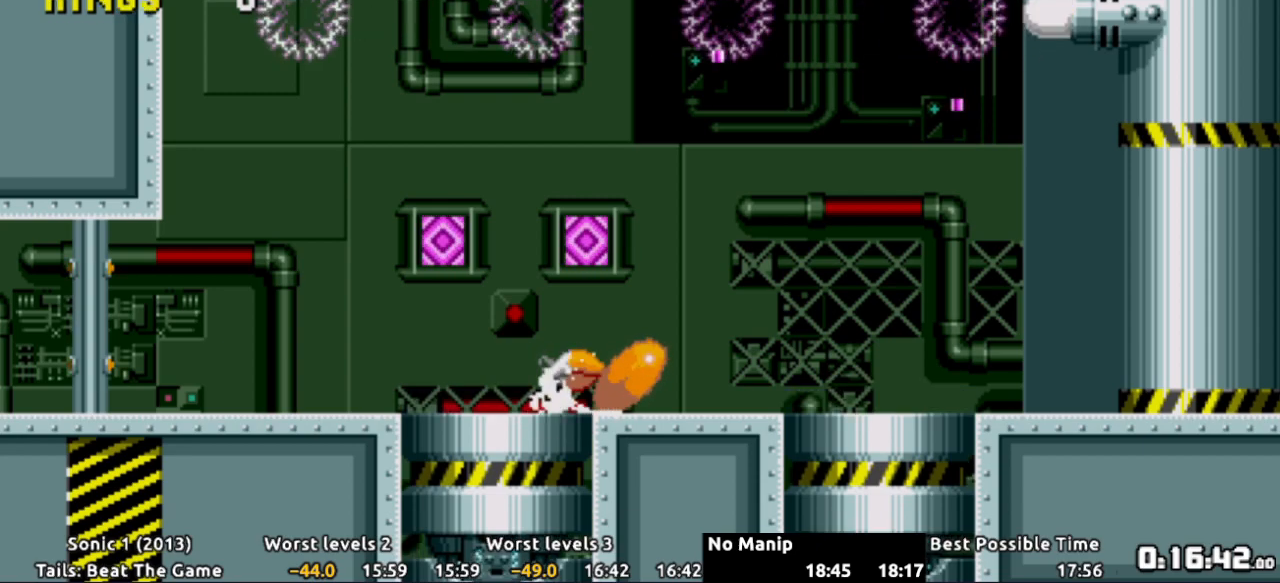
{"buttons": ["DPAD_LEFT"], "events": [[17, "X", "up"], [34, "A", "up"], [67, "DPAD_DOWN", "up"], [451, "DPAD_LEFT", "down"]]}
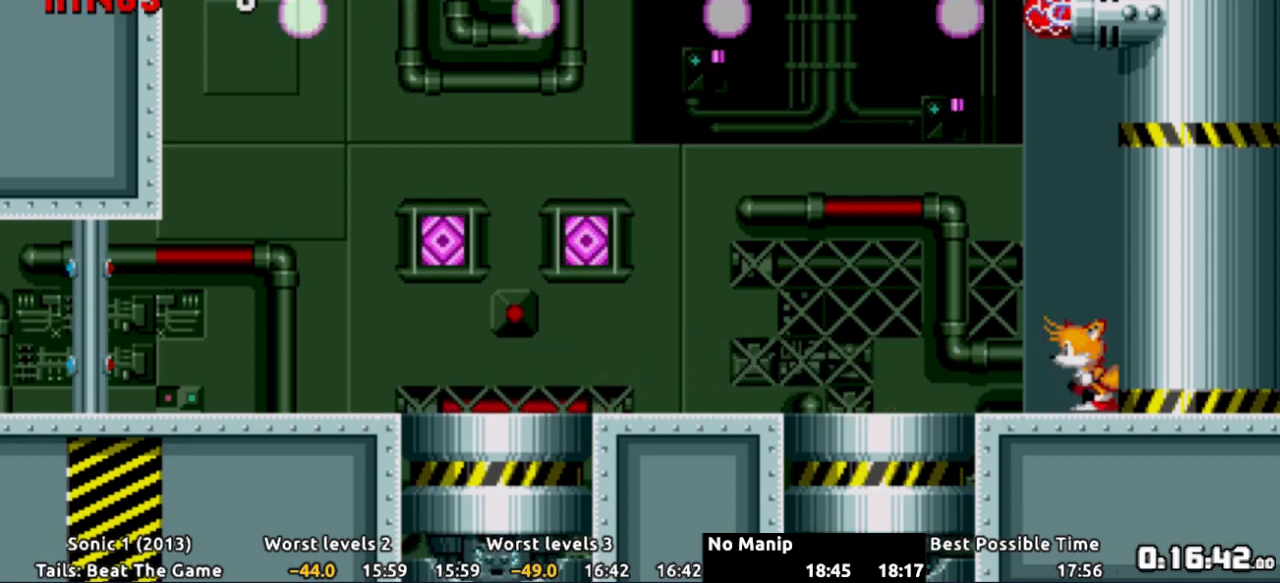
{"buttons": ["A", "DPAD_DOWN"], "events": [[16, "DPAD_LEFT", "up"], [217, "DPAD_DOWN", "down"], [367, "X", "down"], [400, "A", "down"], [434, "X", "up"]]}
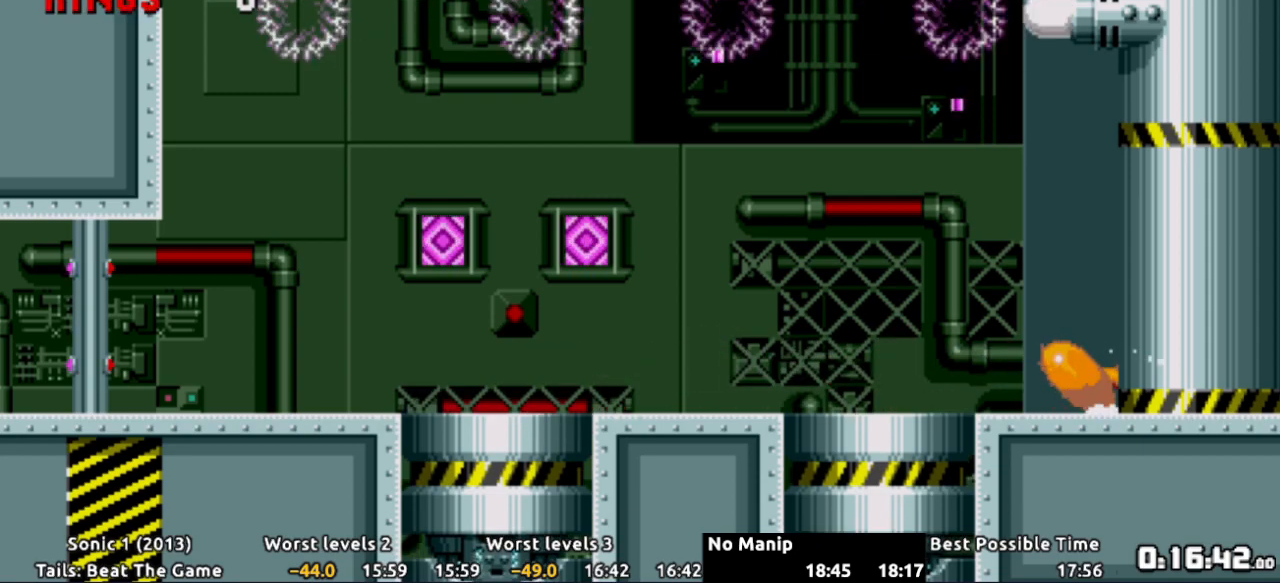
{"buttons": ["A", "X", "DPAD_DOWN"], "events": [[17, "X", "down"], [34, "A", "up"], [100, "A", "down"], [117, "X", "up"], [167, "X", "down"], [200, "A", "up"], [250, "A", "down"], [267, "X", "up"], [317, "X", "down"], [367, "A", "up"], [401, "A", "down"], [451, "X", "up"], [484, "X", "down"]]}
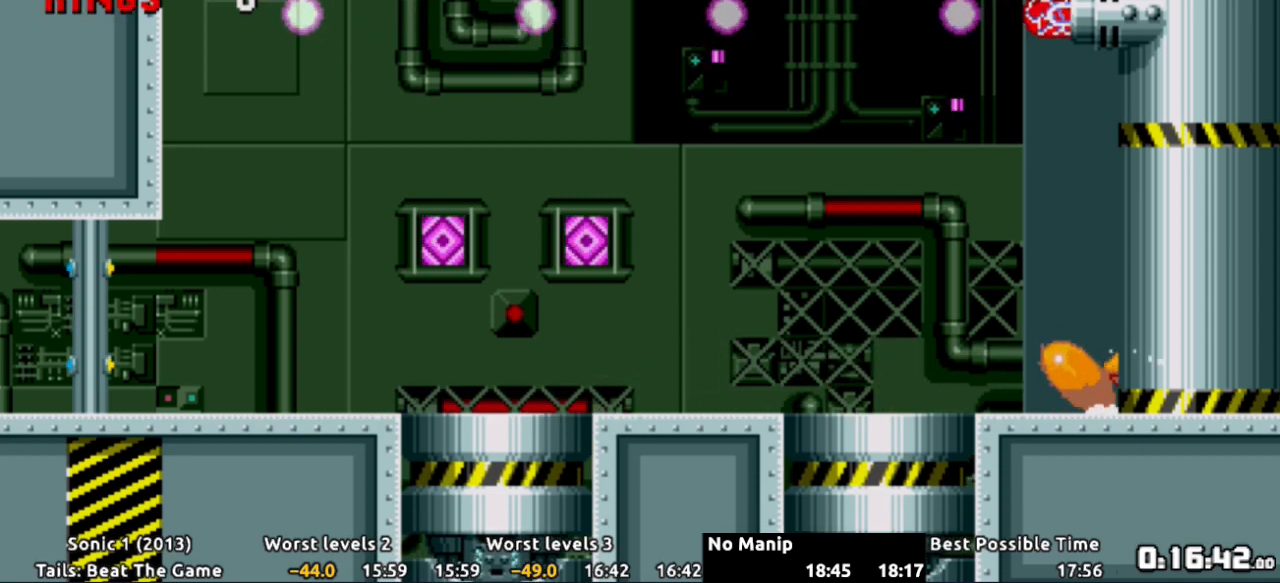
{"buttons": ["A", "DPAD_DOWN"], "events": [[33, "A", "up"], [83, "A", "down"], [100, "X", "up"], [167, "X", "down"], [183, "A", "up"], [250, "A", "down"], [267, "X", "up"], [333, "X", "down"], [367, "A", "up"], [400, "A", "down"], [433, "X", "up"]]}
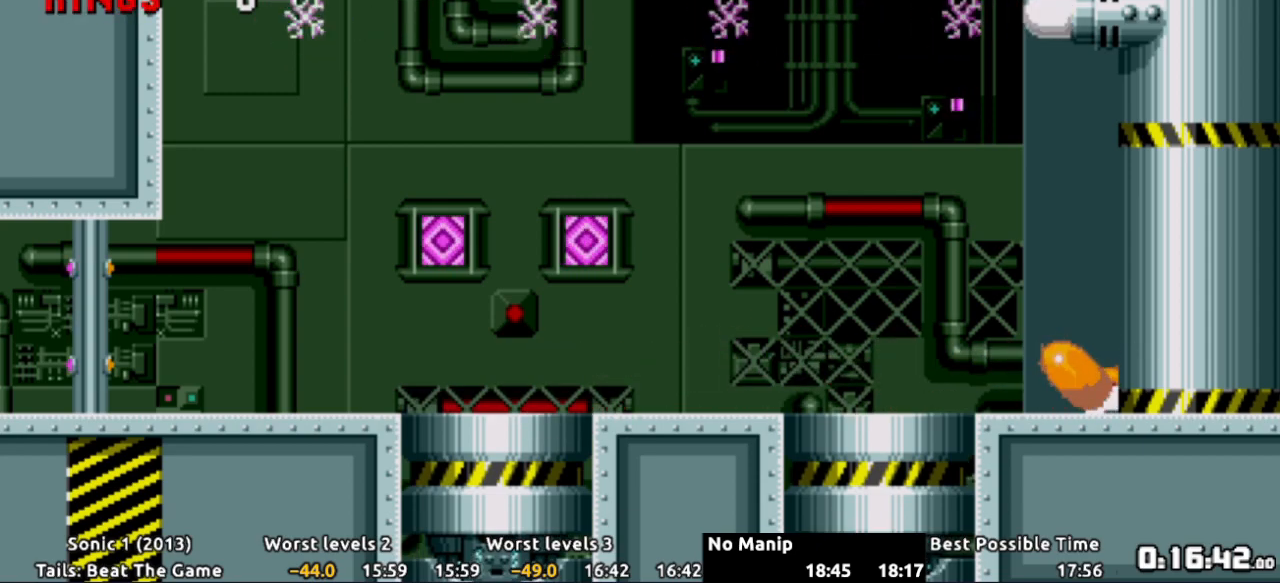
{"buttons": ["A", "DPAD_DOWN"], "events": [[17, "X", "down"], [34, "A", "up"], [117, "A", "down"], [134, "X", "up"], [150, "X", "down"], [200, "A", "up"], [267, "A", "down"], [284, "X", "up"], [351, "X", "down"], [451, "X", "up"]]}
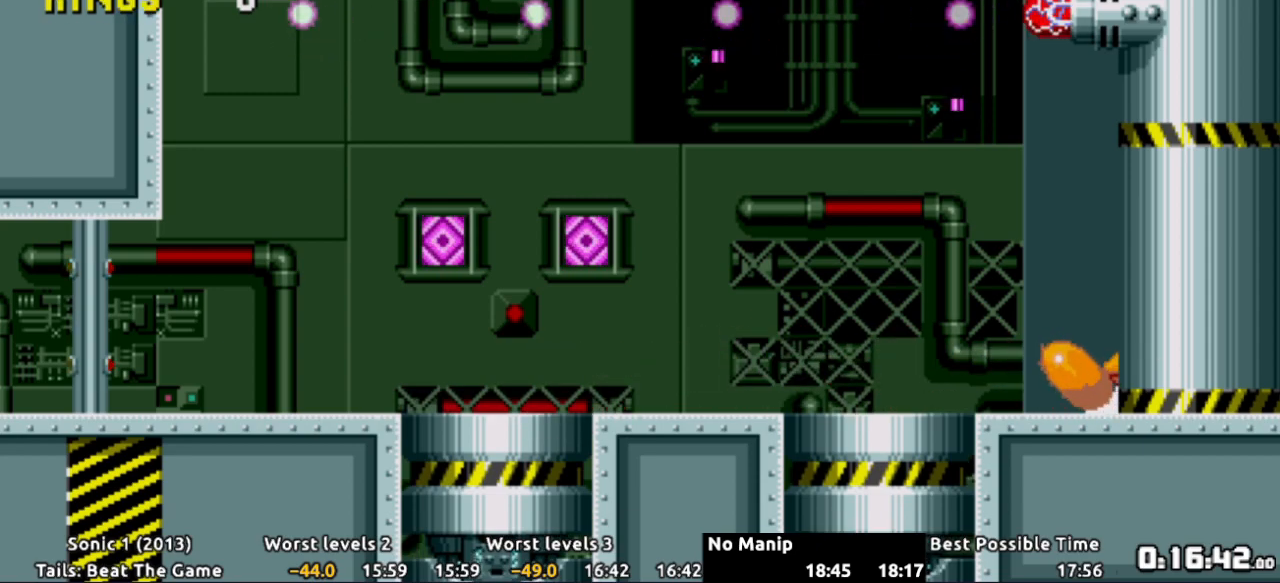
{"buttons": ["A", "DPAD_DOWN"], "events": [[16, "X", "down"], [50, "A", "up"], [100, "A", "down"], [133, "X", "up"], [183, "X", "down"], [217, "A", "up"], [250, "A", "down"], [300, "X", "up"], [350, "X", "down"], [467, "X", "up"]]}
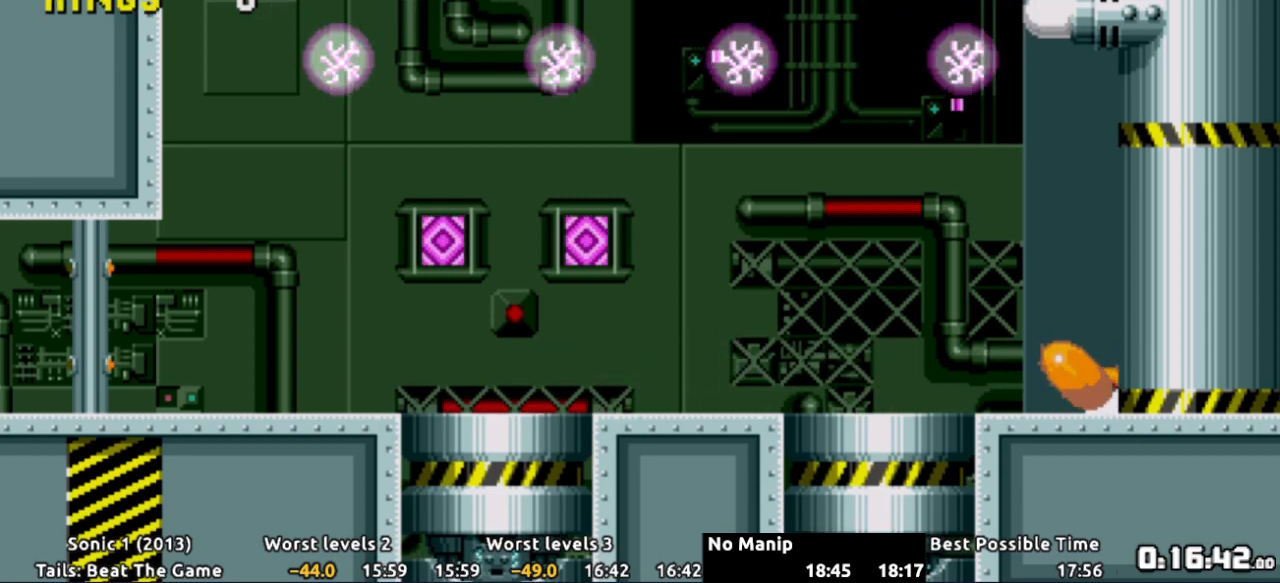
{"buttons": [], "events": [[34, "X", "down"], [117, "A", "up"], [117, "X", "up"], [217, "DPAD_DOWN", "up"]]}
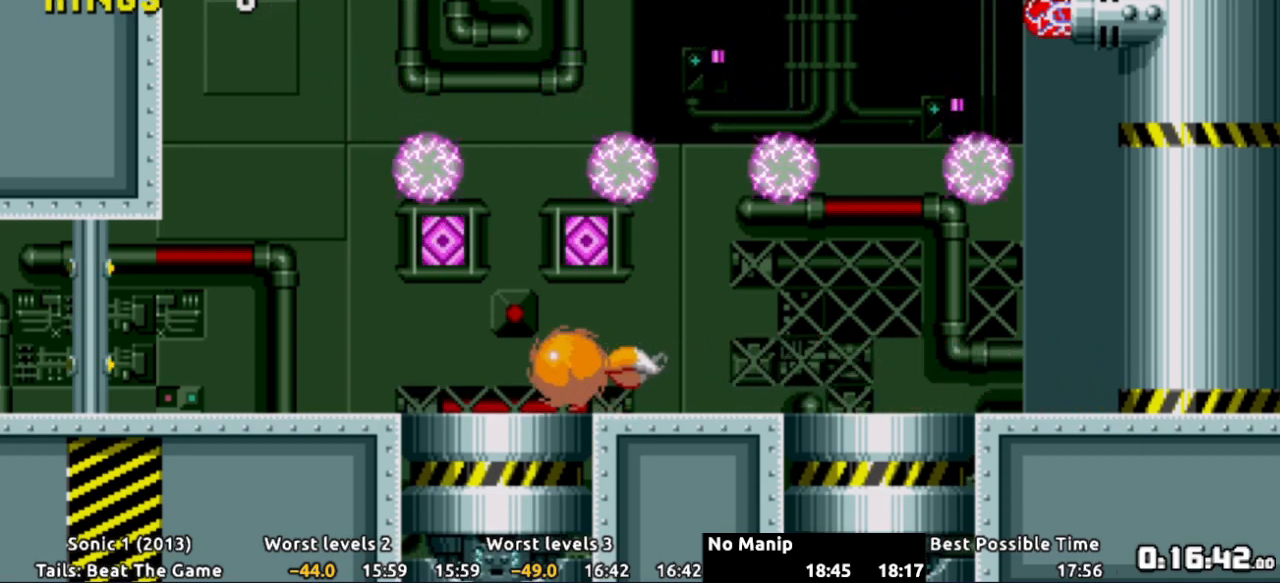
{"buttons": ["A", "DPAD_RIGHT"], "events": [[450, "A", "down"], [484, "DPAD_RIGHT", "down"]]}
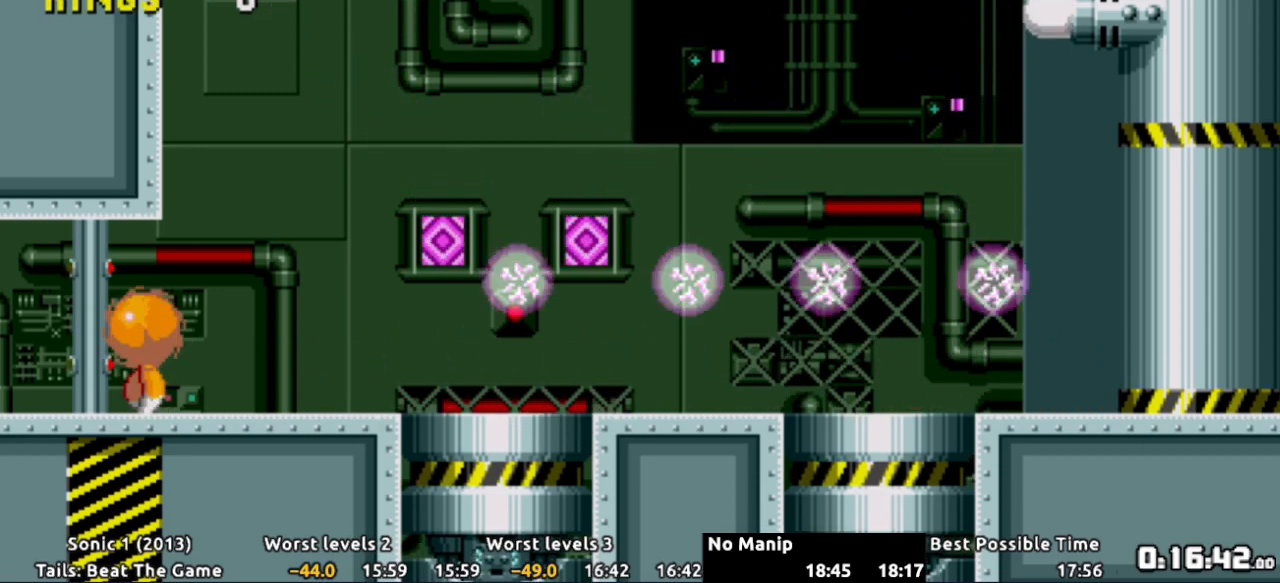
{"buttons": ["DPAD_RIGHT"], "events": [[17, "A", "up"]]}
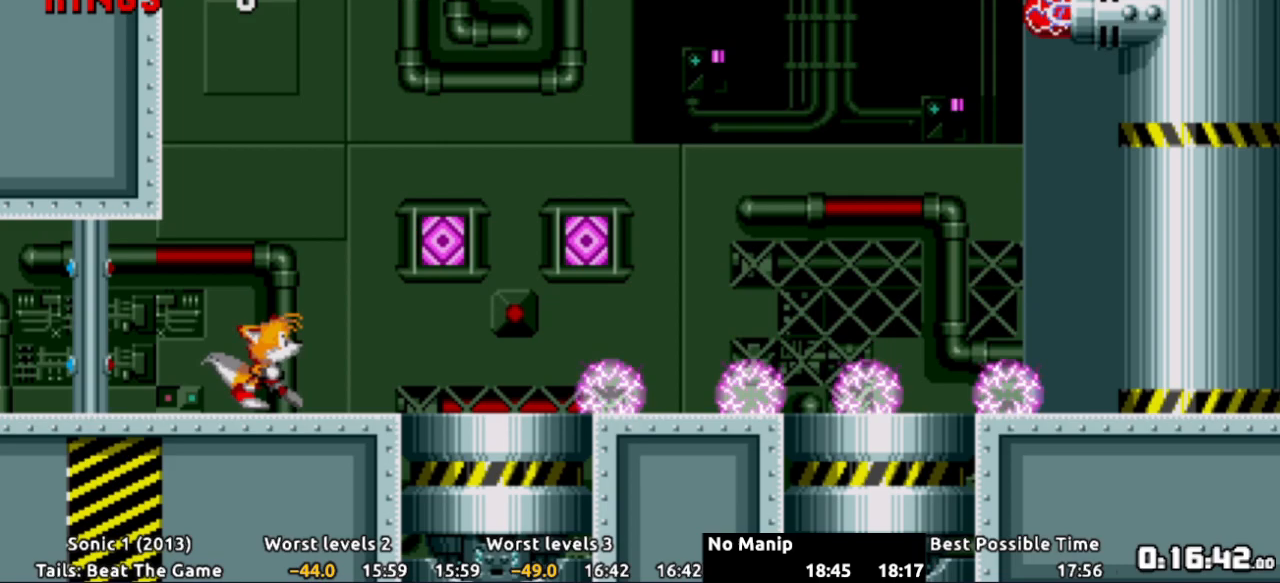
{"buttons": [], "events": [[217, "DPAD_RIGHT", "up"]]}
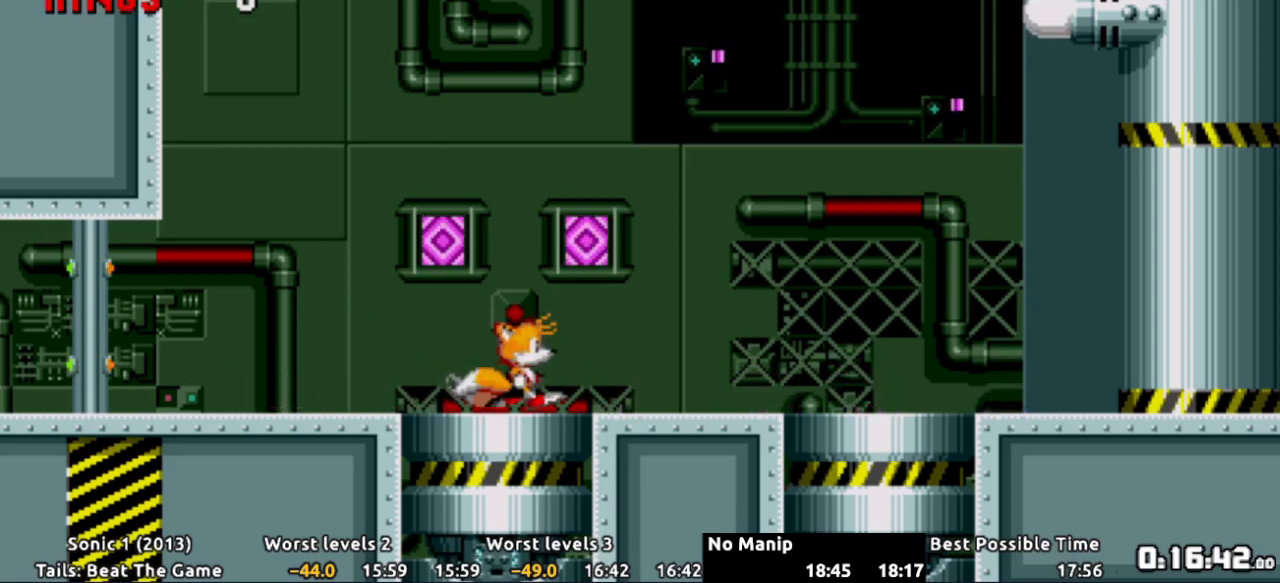
{"buttons": [], "events": [[17, "DPAD_LEFT", "down"], [150, "DPAD_LEFT", "up"]]}
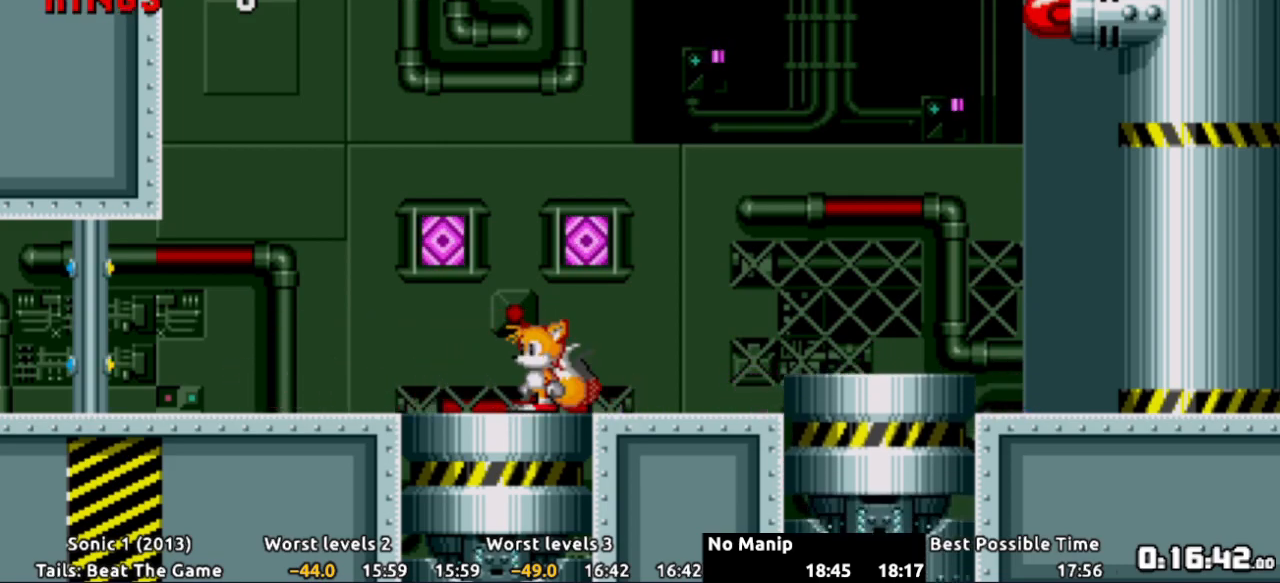
{"buttons": ["B"], "events": [[267, "B", "down"], [367, "B", "up"], [501, "B", "down"]]}
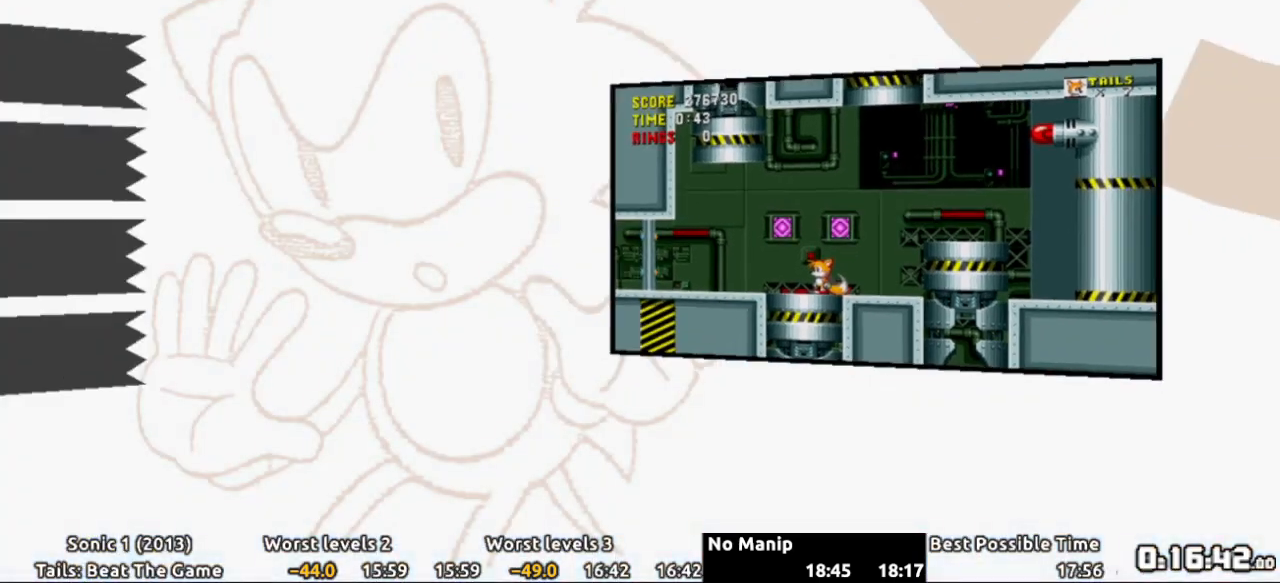
{"buttons": [], "events": [[66, "B", "up"], [183, "B", "down"], [250, "B", "up"], [317, "B", "down"], [383, "B", "up"]]}
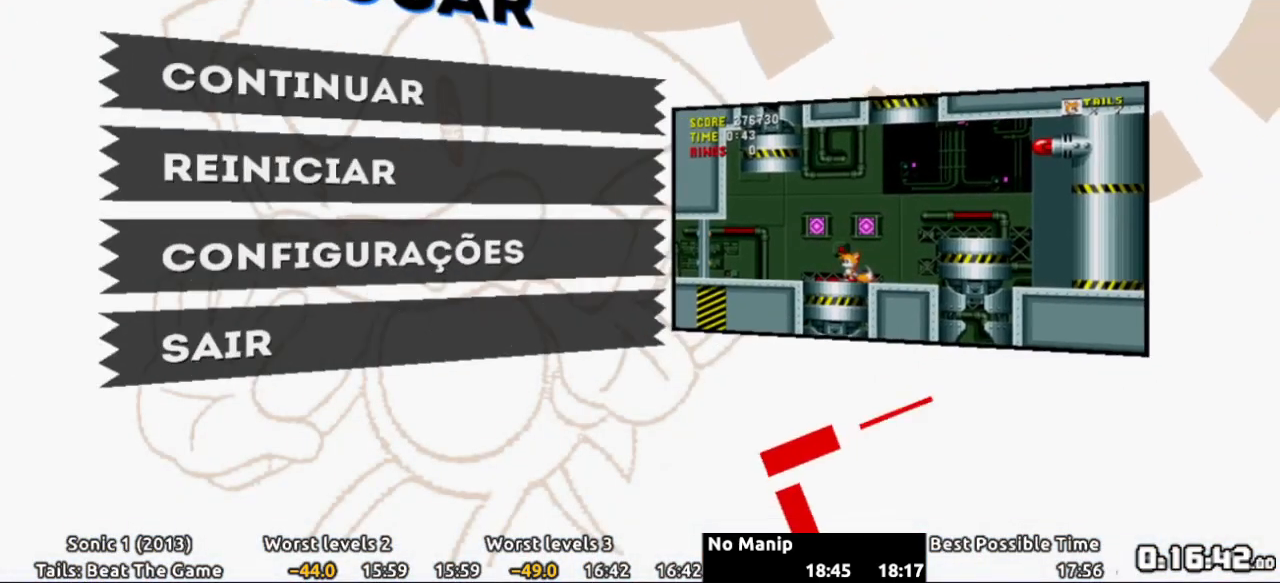
{"buttons": ["DPAD_LEFT"], "events": [[417, "DPAD_LEFT", "down"]]}
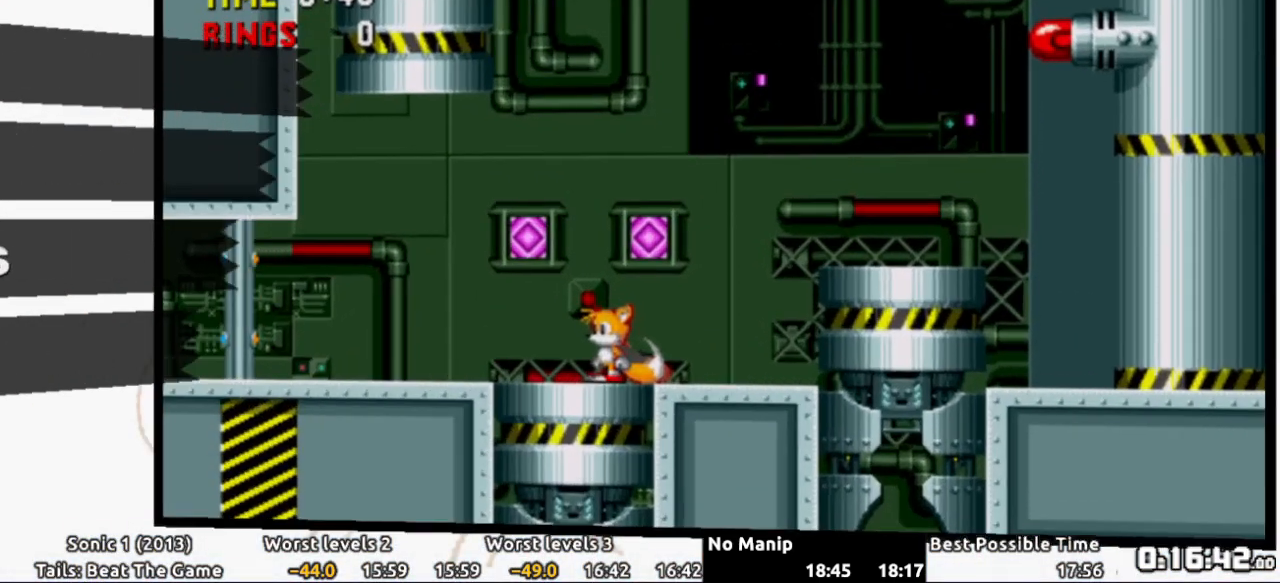
{"buttons": ["A", "DPAD_LEFT"]}